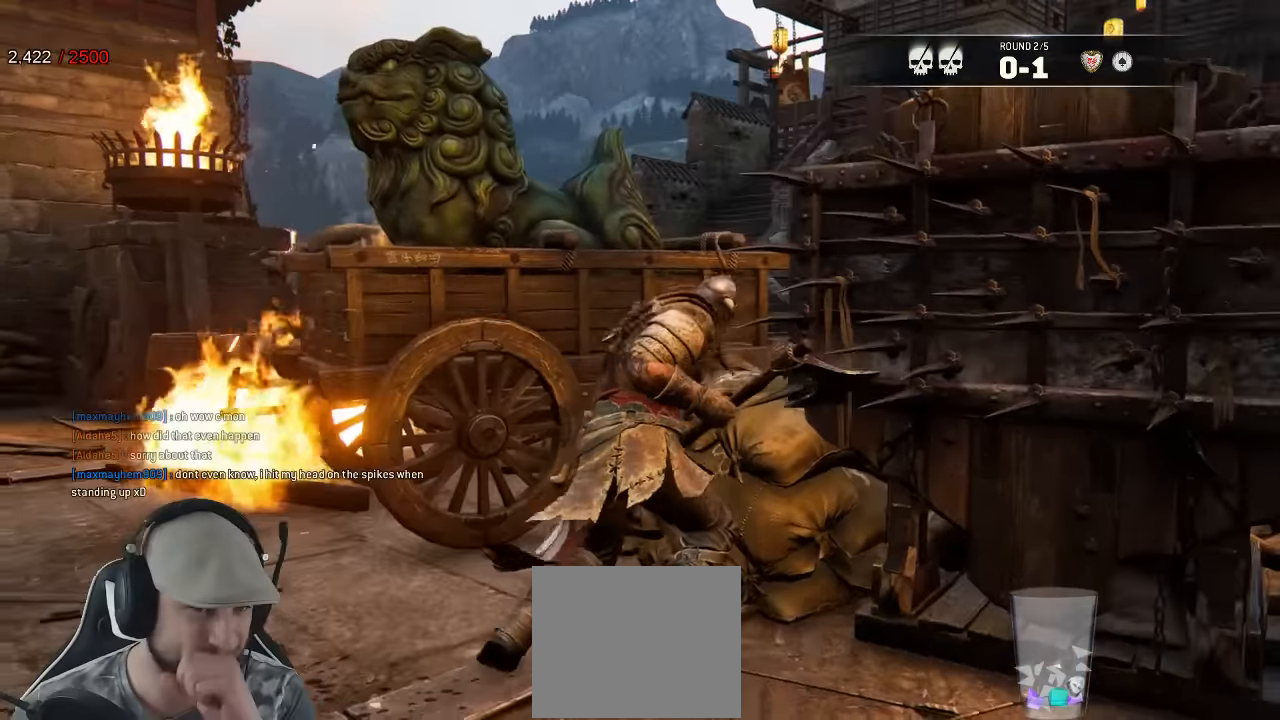
Gameplay with a controller (Xbox layout); each line is a JSON object with the inputs held at the frame after it. "events" lists button and stick changes between this image and that frame as [ms after this image, input, new state], when the widget could be followed in between.
{"buttons": [], "left_stick": "center", "right_stick": "center", "events": [[67, "L2", "down"], [150, "L2", "up"]]}
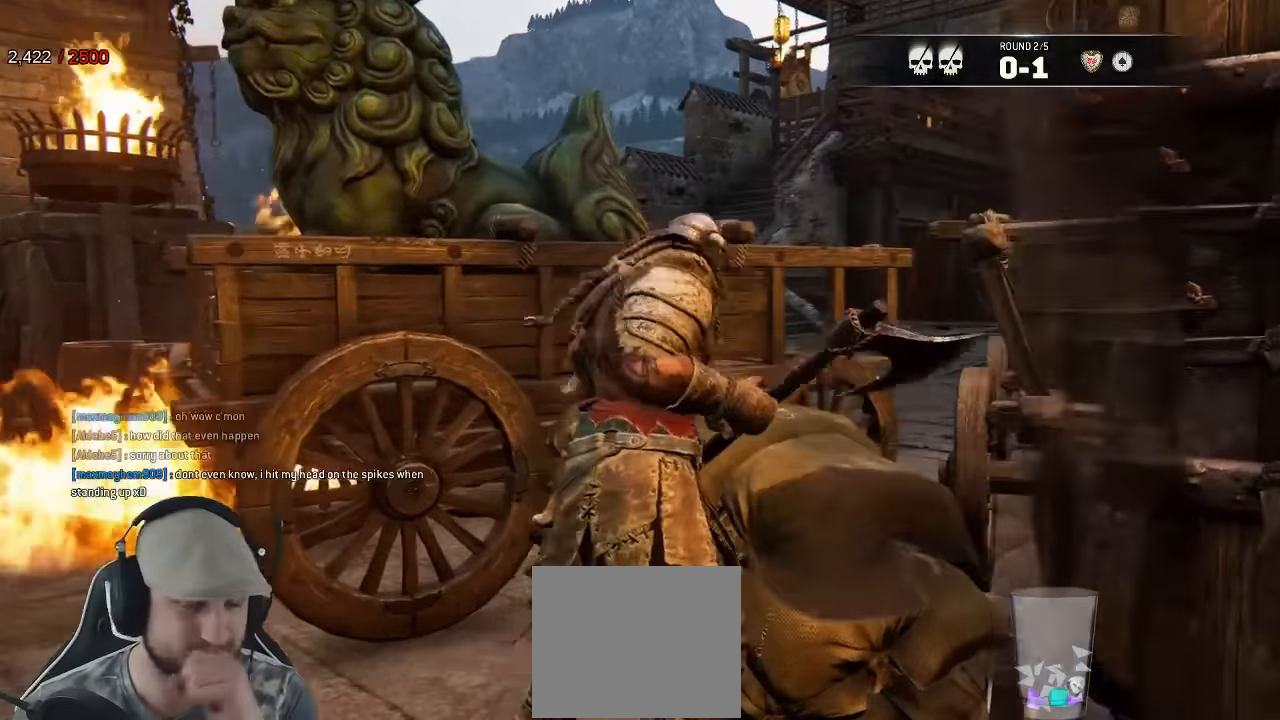
{"buttons": [], "left_stick": "center", "right_stick": "center", "events": []}
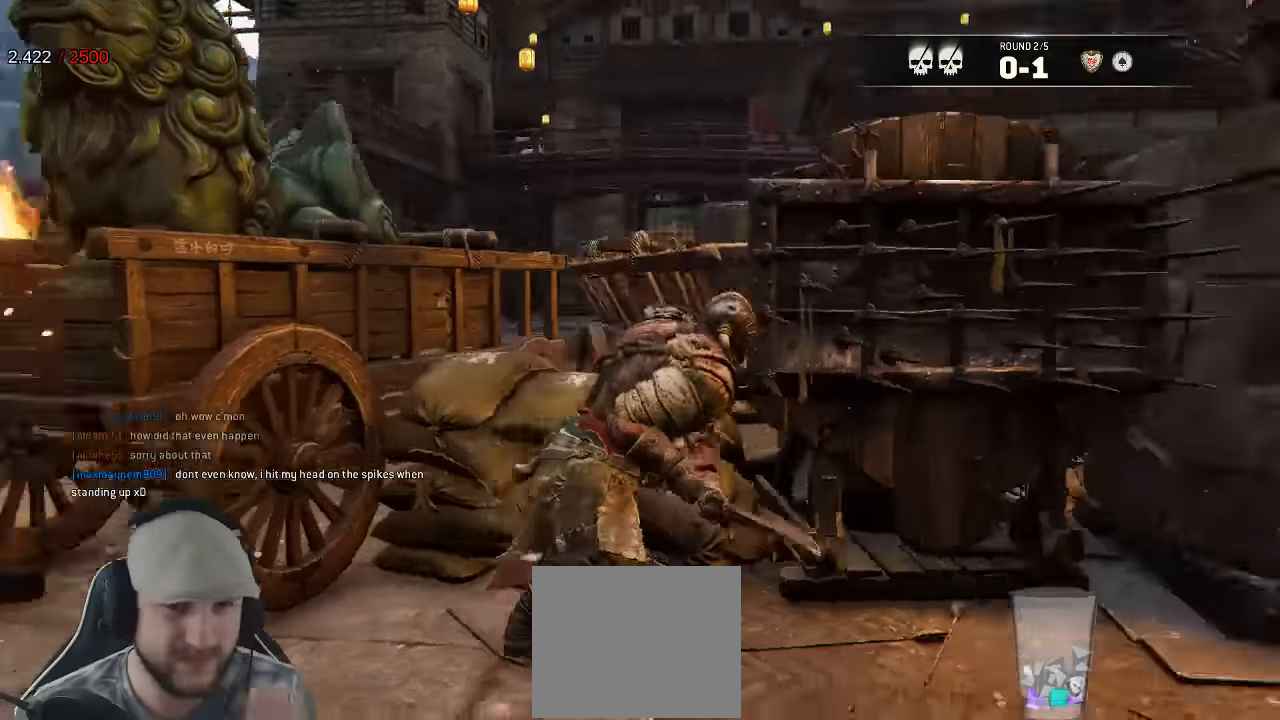
{"buttons": [], "left_stick": "center", "right_stick": "center", "events": []}
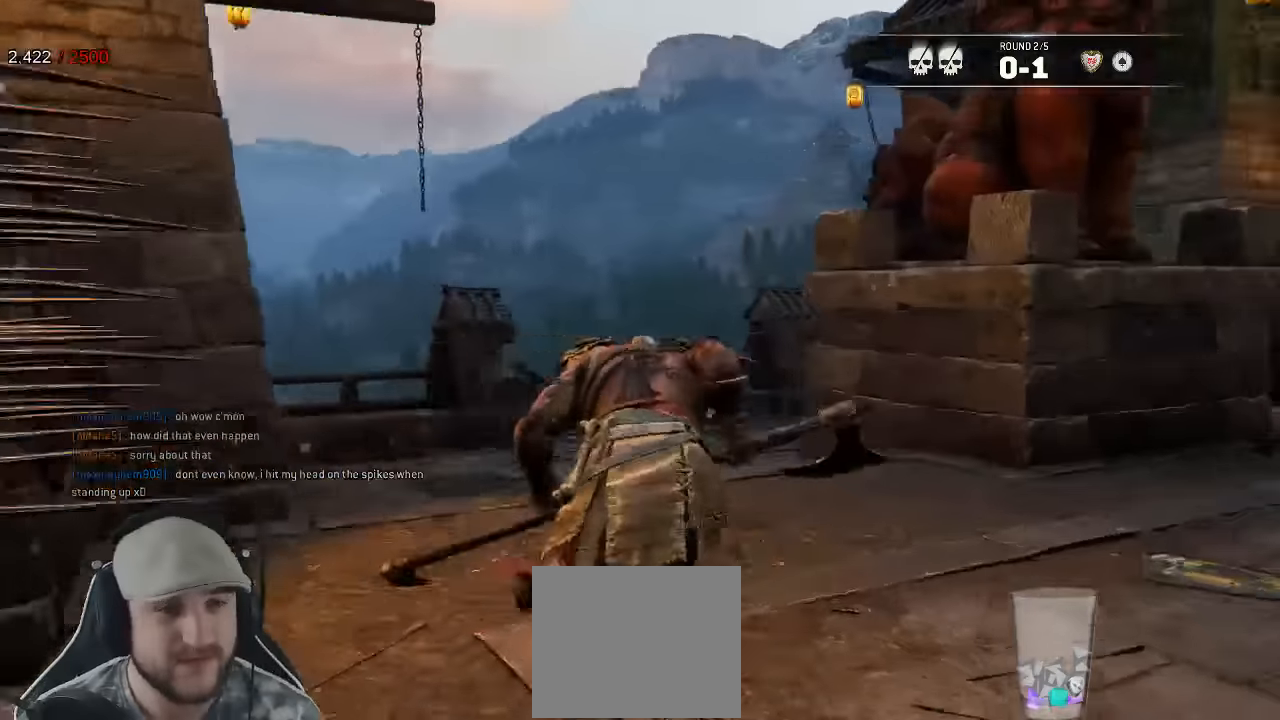
{"buttons": [], "left_stick": "center", "right_stick": "center", "events": []}
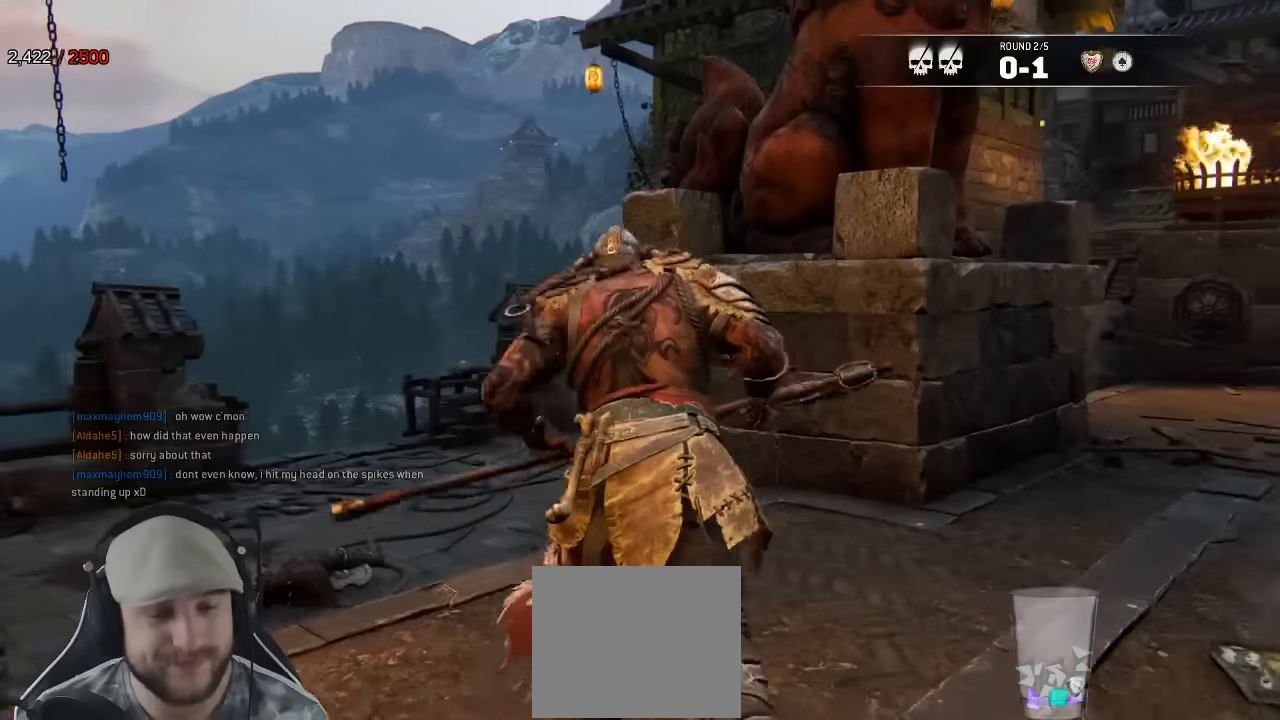
{"buttons": [], "left_stick": "center", "right_stick": "center", "events": []}
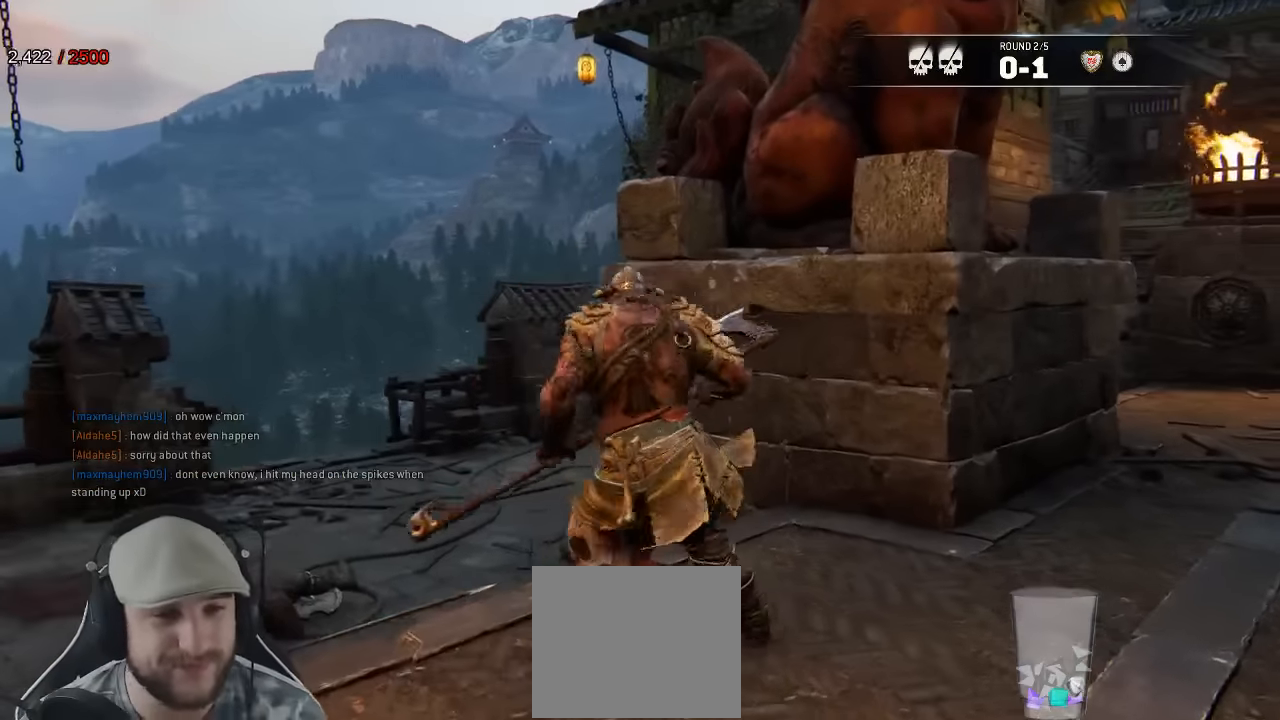
{"buttons": [], "left_stick": "center", "right_stick": "center", "events": []}
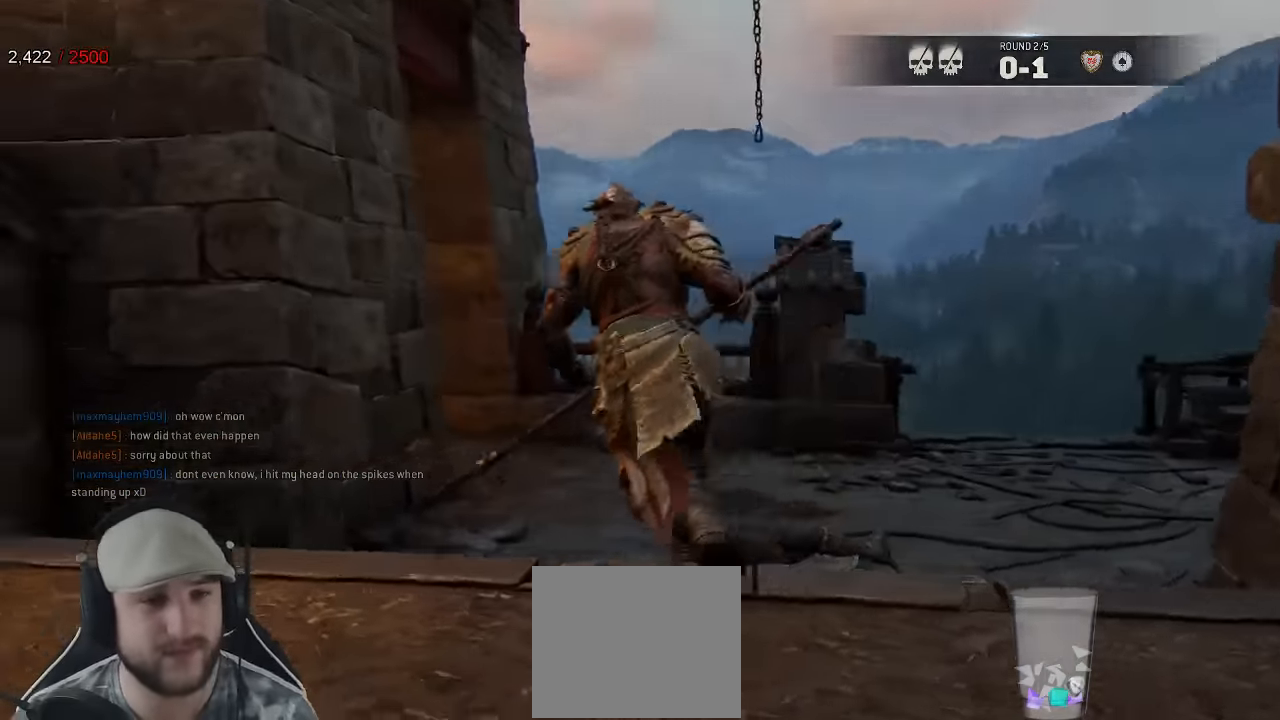
{"buttons": [], "left_stick": "center", "right_stick": "center", "events": []}
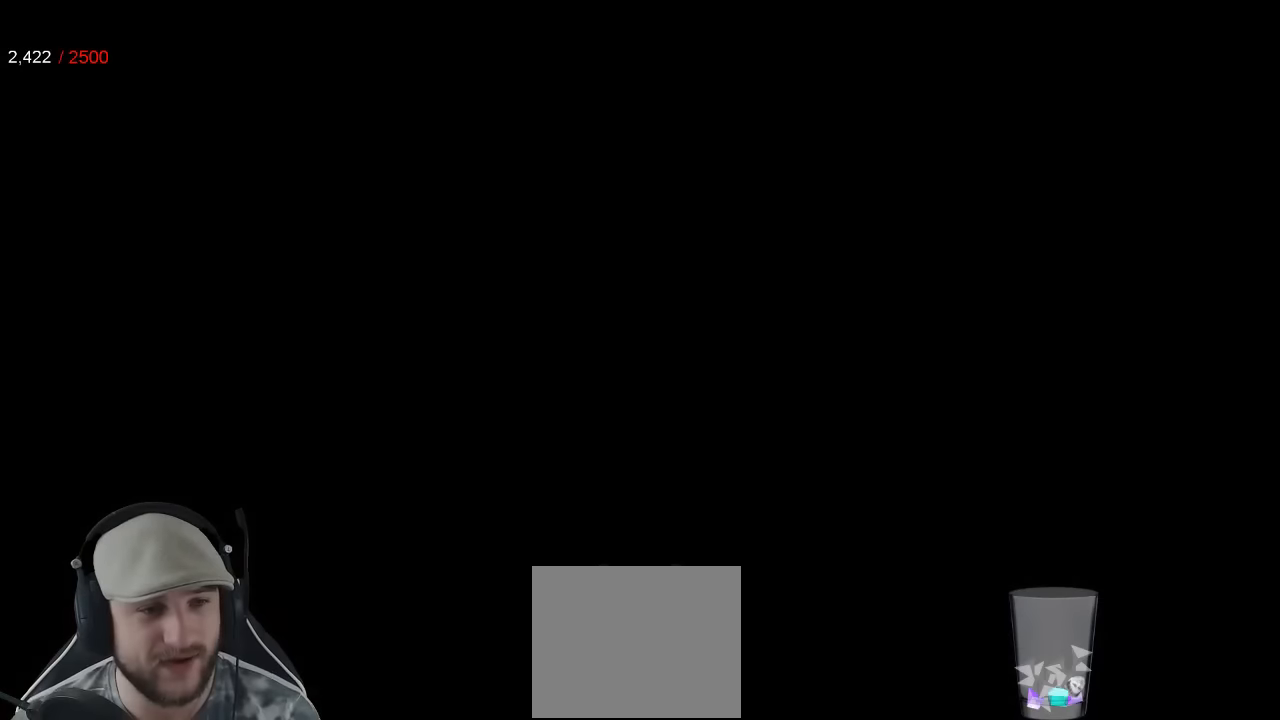
{"buttons": [], "left_stick": "center", "right_stick": "center", "events": [[367, "left_stick", "left"], [500, "left_stick", "center"]]}
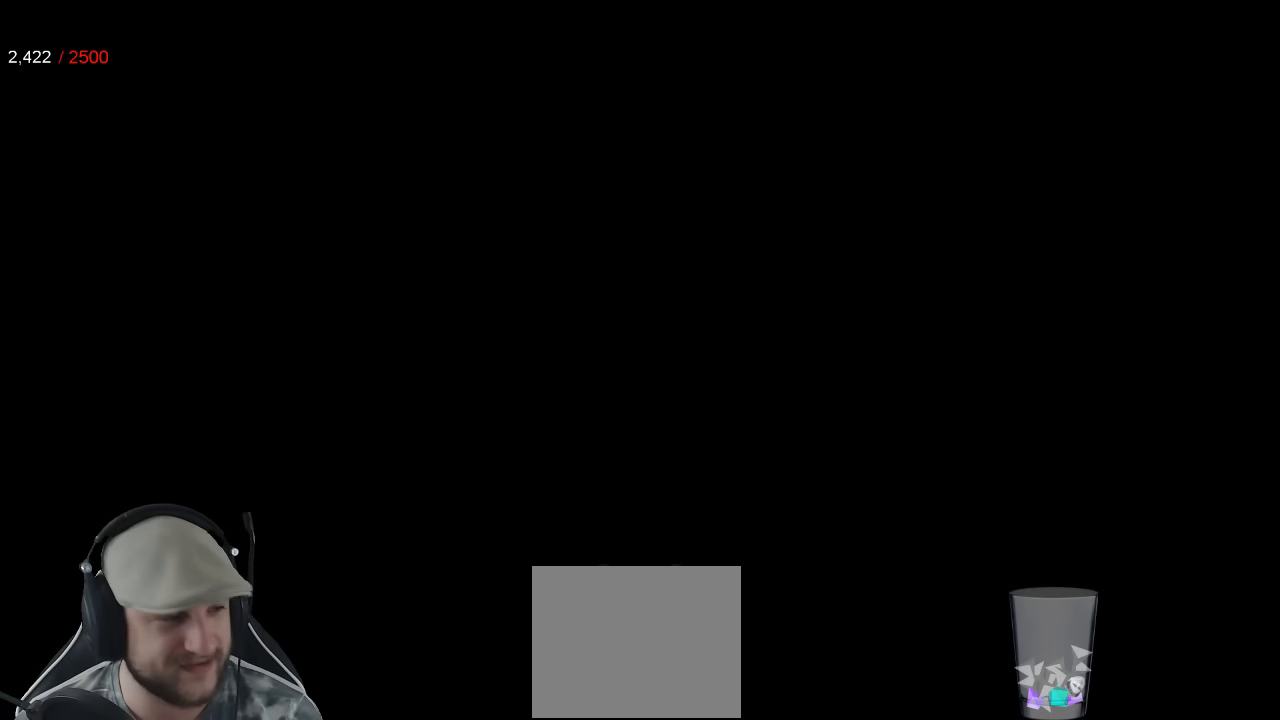
{"buttons": [], "left_stick": "center", "right_stick": "center", "events": [[17, "left_stick", "right"], [100, "left_stick", "left"], [217, "left_stick", "right"], [317, "left_stick", "left"], [400, "left_stick", "center"]]}